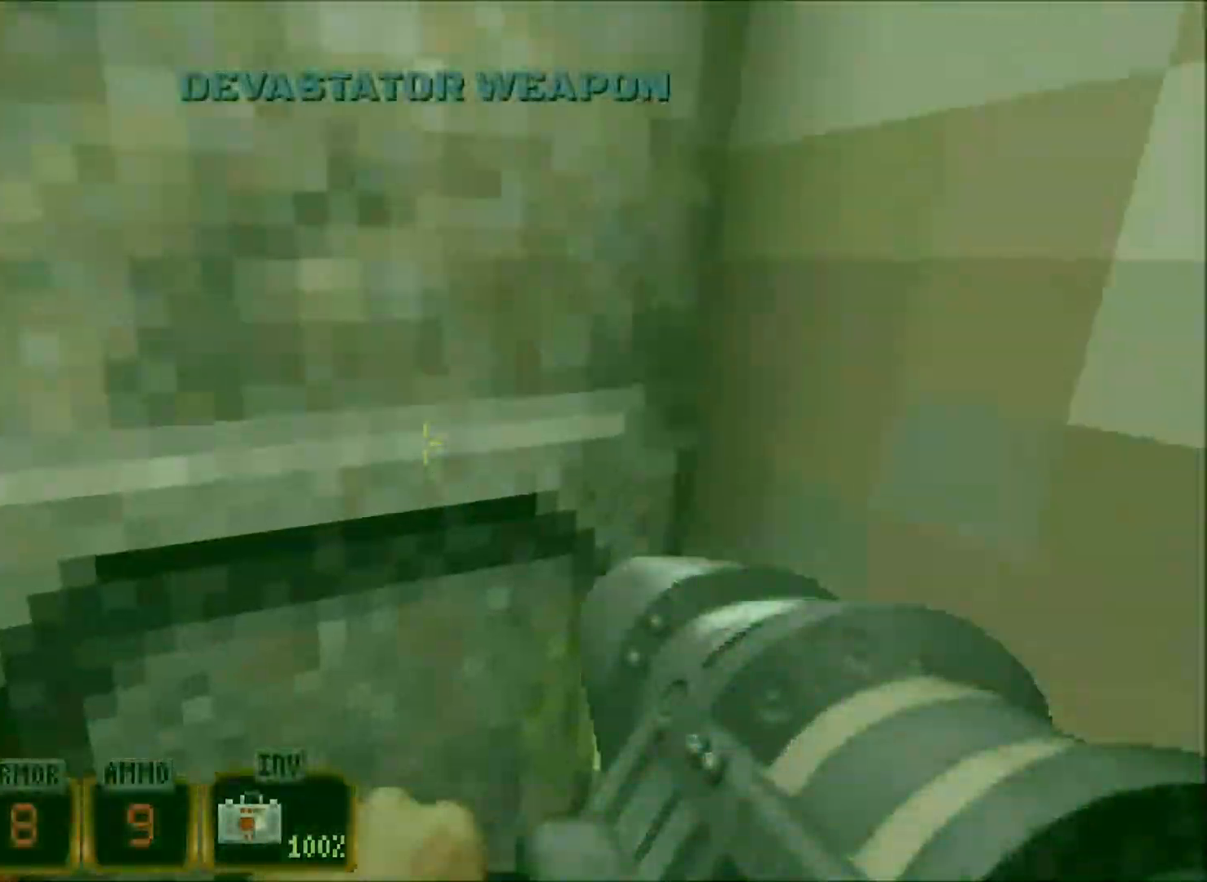
Gameplay with keyboard and mouse; each line is a JSON object with the keys and mouse buttons held at the frame after it. "events" lists presses ("down") and releases ("up") of "1", "2", "3", "4", "5", "a", "alt", "c", "caps_lock", "ctrl", "d", "e", "f", "g", "q", "r", "s", "shift", "space", "t", "tab", "v", "w", "x", "z", "mouse_left", "mouse_wheel" and "mouse_right" between this image and that frame as [ms after this image, input, new state], when the widget could be followed in between. "mouse_left", "mouse_wheel", "mouse_right" = the "left", "wheel", "right" buttons of the "mouse" list. No other keys are recorded. "wheel" means that the mouse wheel is clicked or scrolled. Not read: mouse_move.
{"keys": ["a", "space", "w"], "mouse": [], "events": [[50, "a", "down"], [84, "mouse_wheel", "up"], [84, "w", "down"], [184, "space", "down"], [367, "f", "down"], [467, "f", "up"]]}
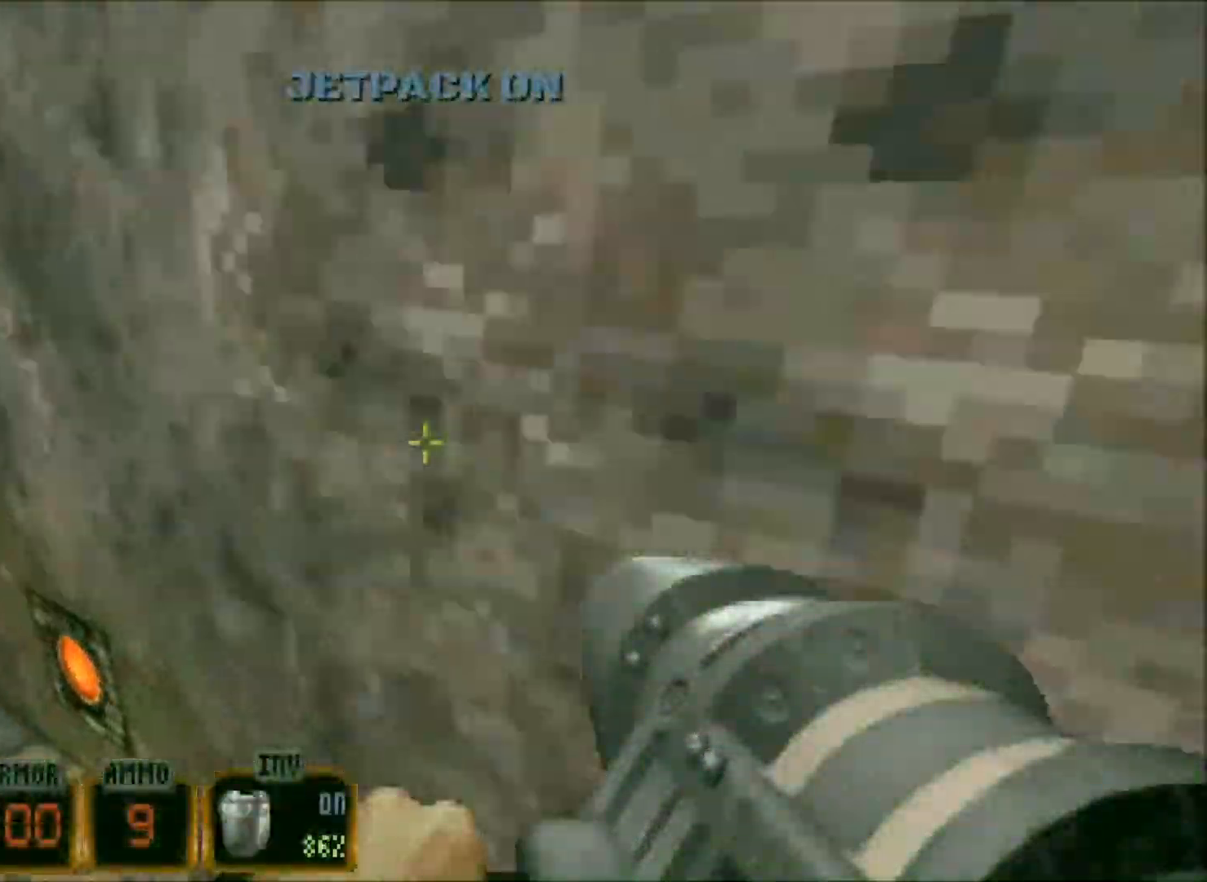
{"keys": ["a", "w"], "mouse": [], "events": [[150, "space", "up"]]}
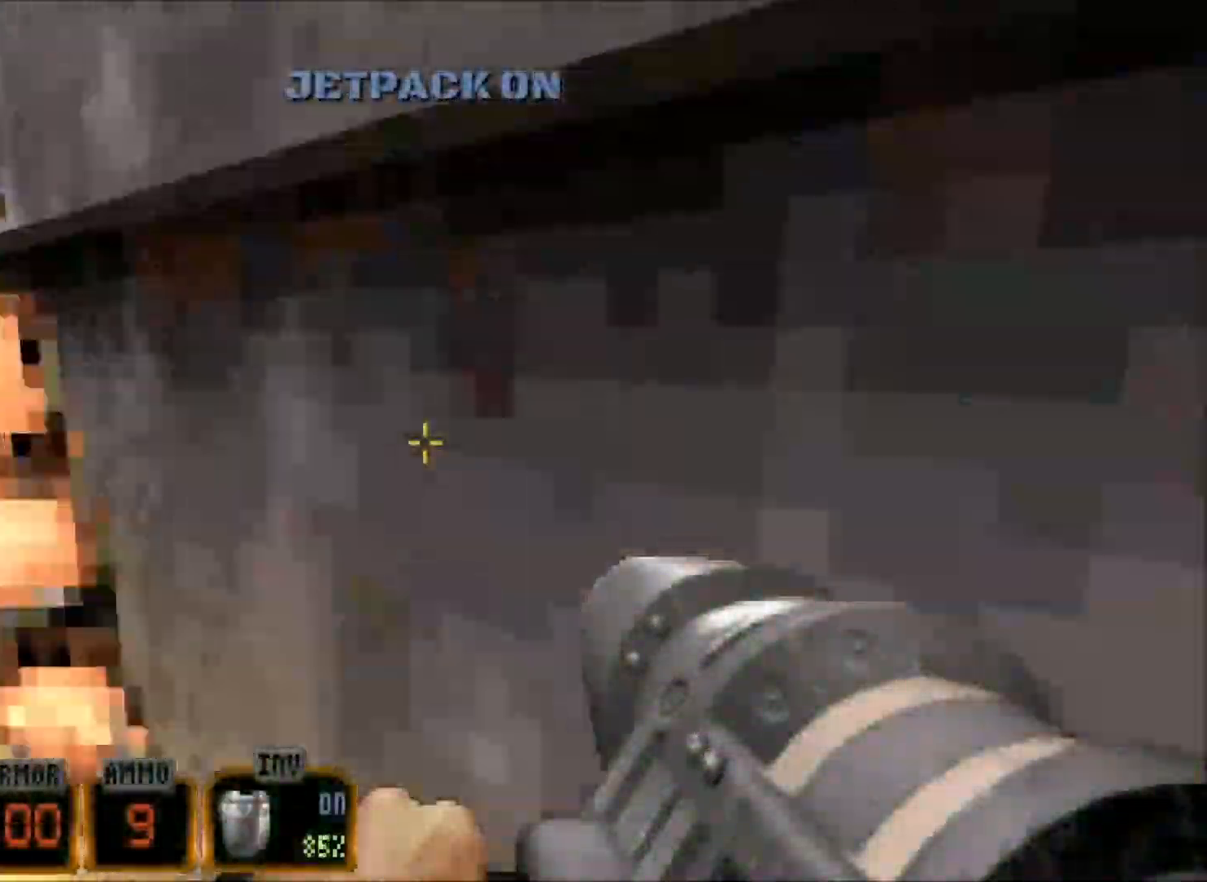
{"keys": ["1", "w"], "mouse": [], "events": [[350, "a", "up"], [500, "1", "down"]]}
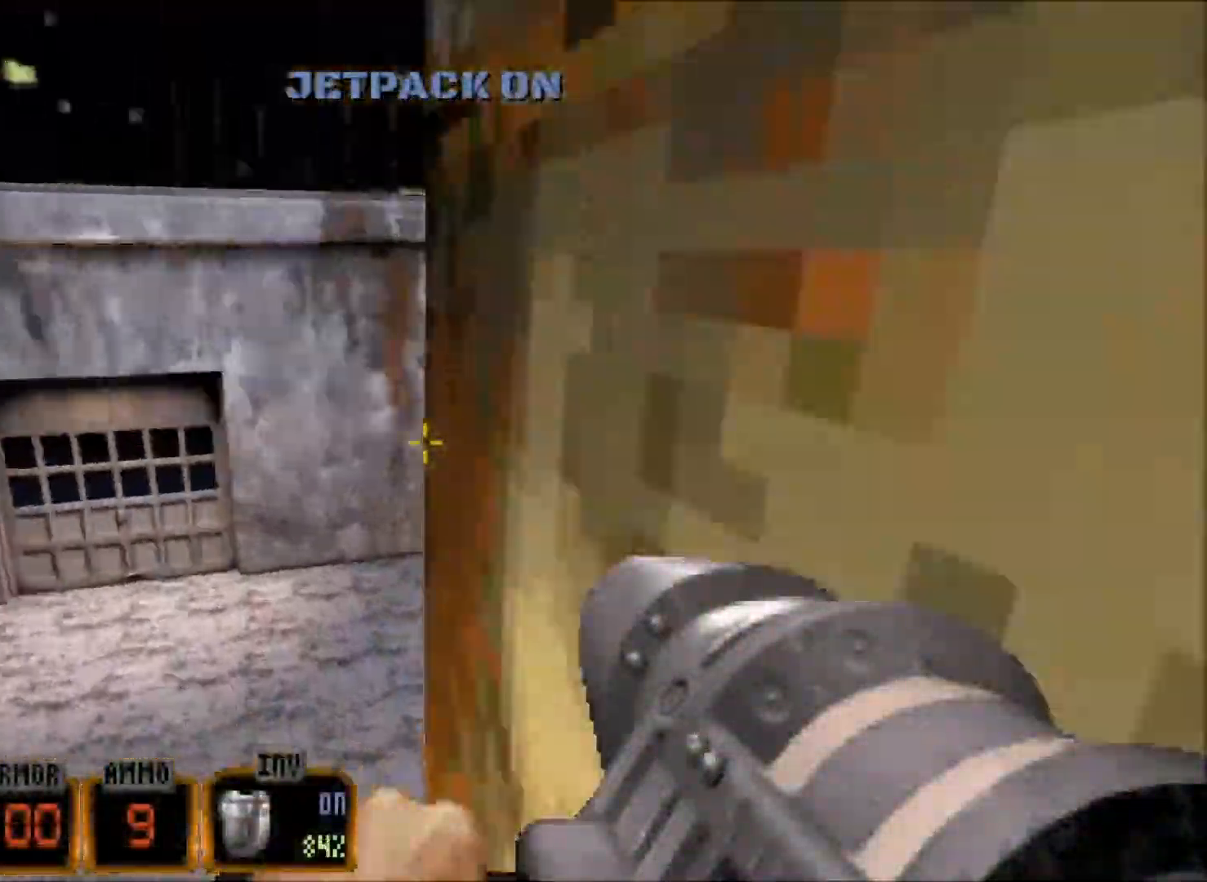
{"keys": ["a", "w"], "mouse": [], "events": [[84, "1", "up"], [234, "a", "down"]]}
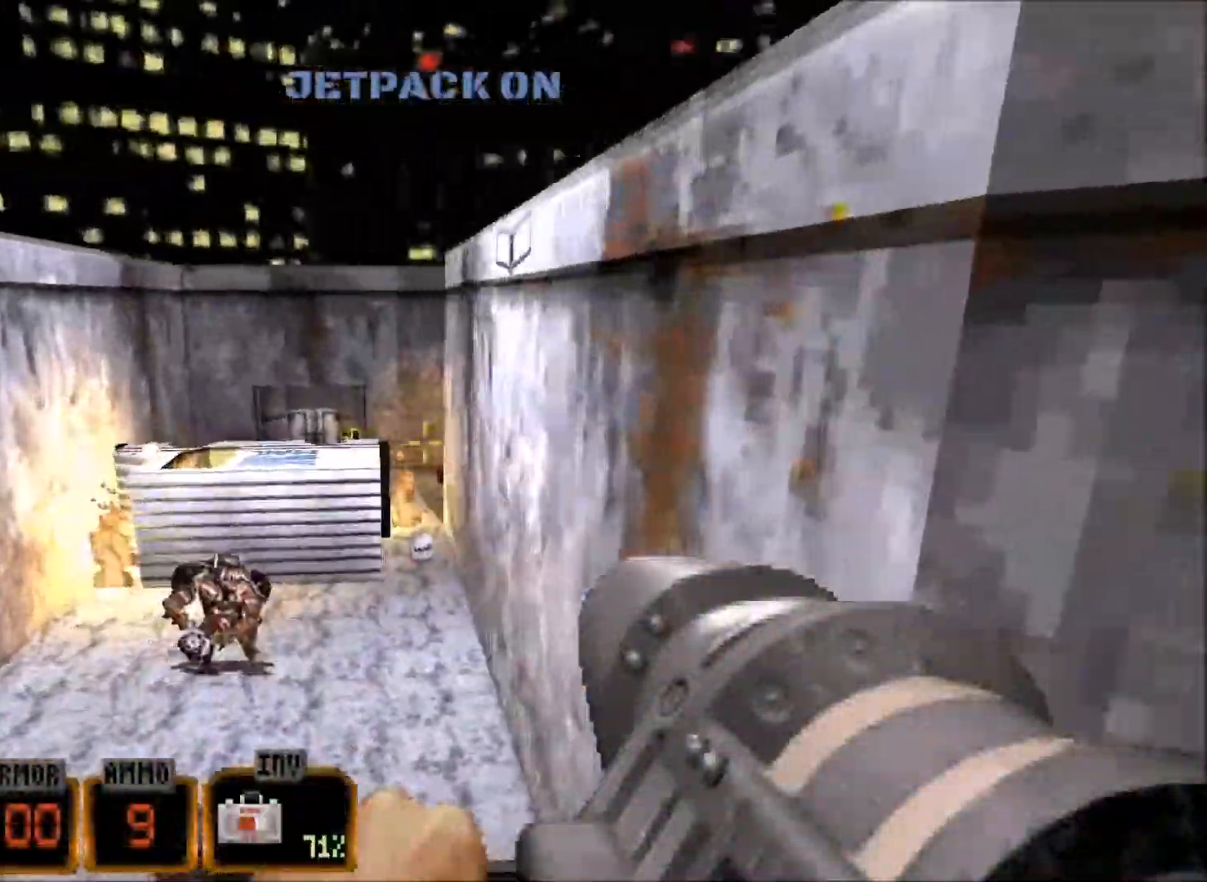
{"keys": ["a", "w"], "mouse": [], "events": []}
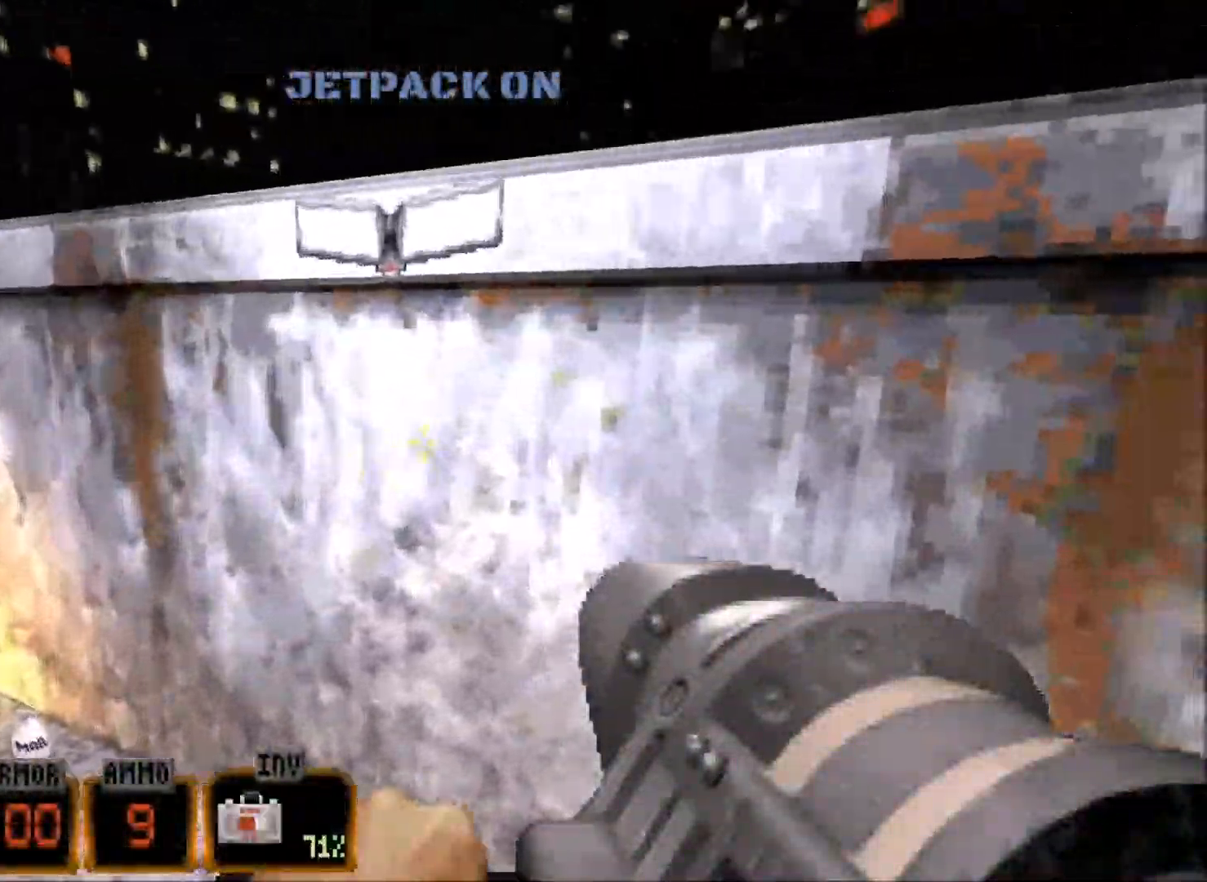
{"keys": ["a", "w"], "mouse": [], "events": []}
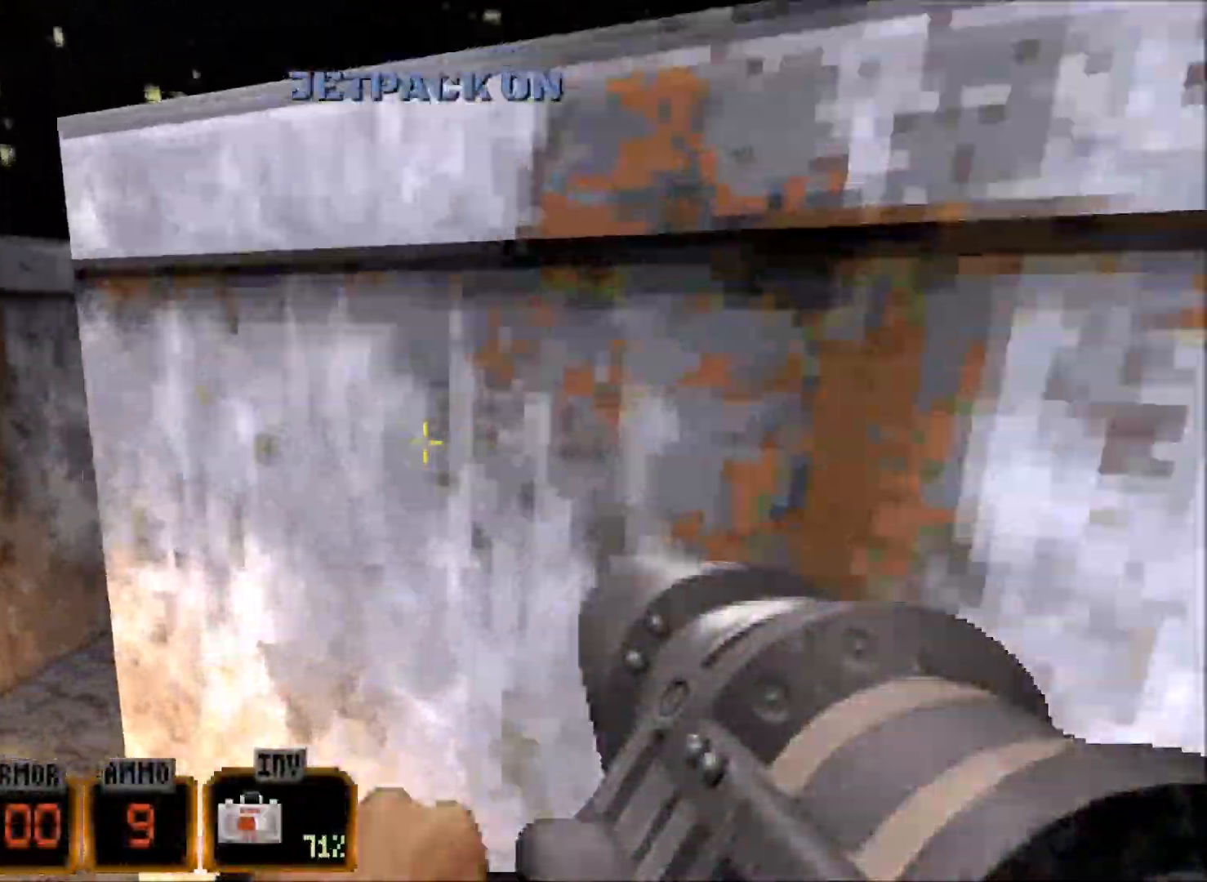
{"keys": ["a", "w"], "mouse": [], "events": []}
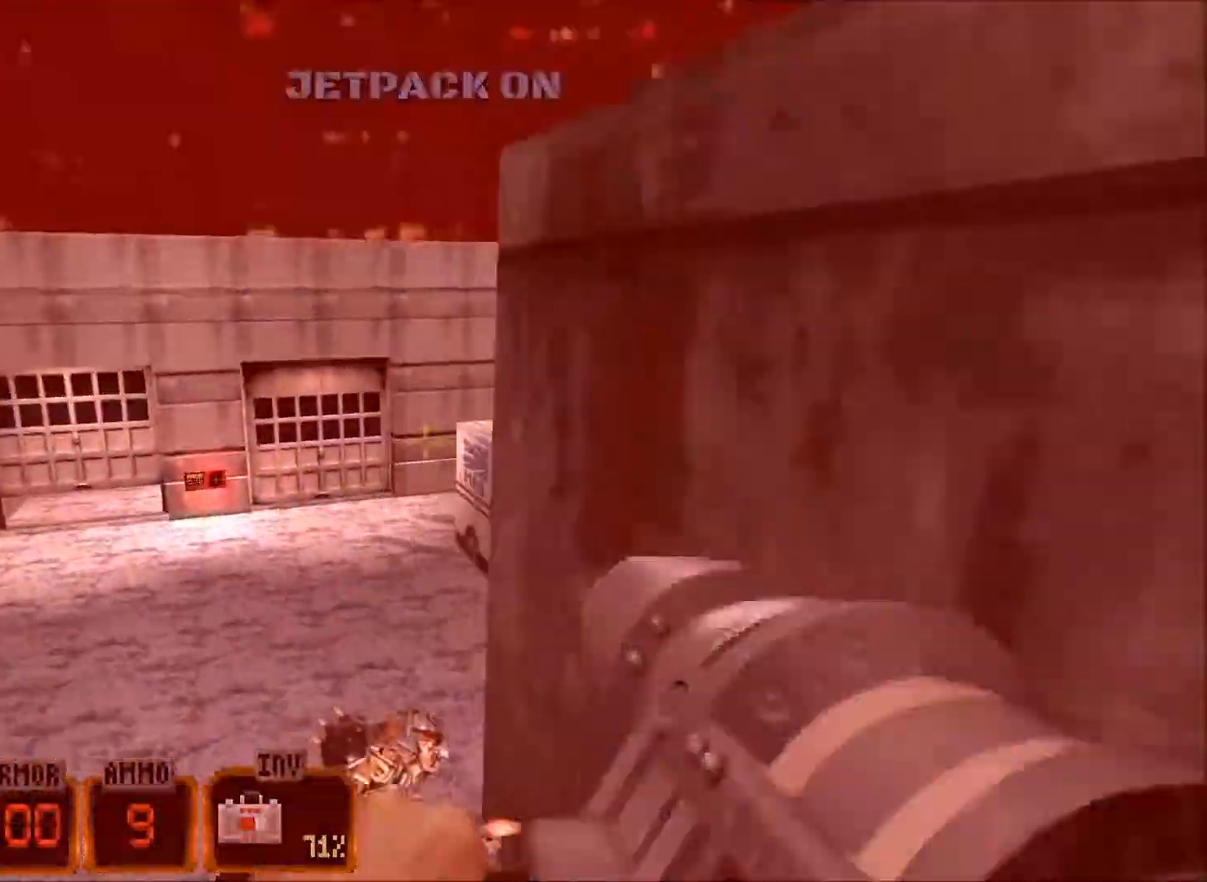
{"keys": ["a", "w"], "mouse": [], "events": [[384, "g", "down"], [434, "g", "up"]]}
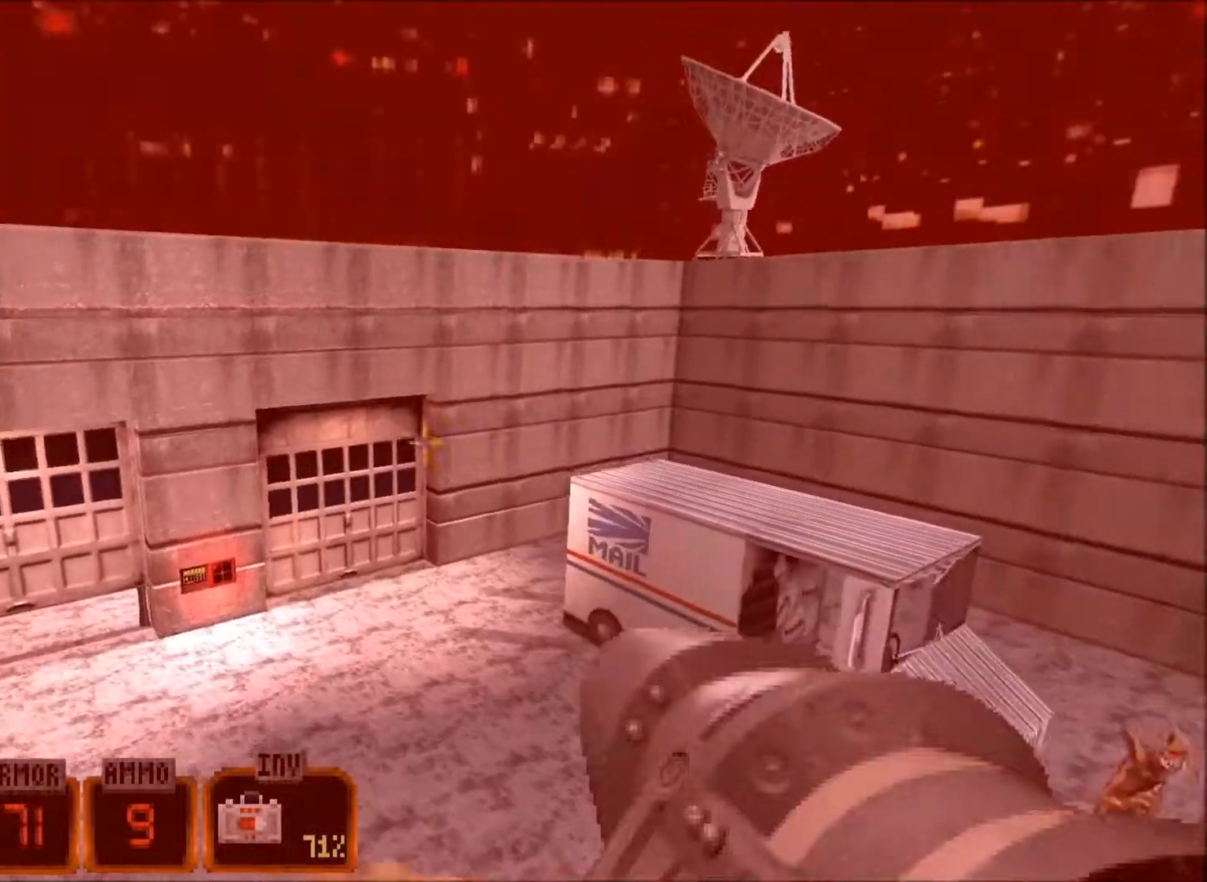
{"keys": ["w"], "mouse": [], "events": [[234, "a", "up"], [367, "1", "down"], [467, "1", "up"]]}
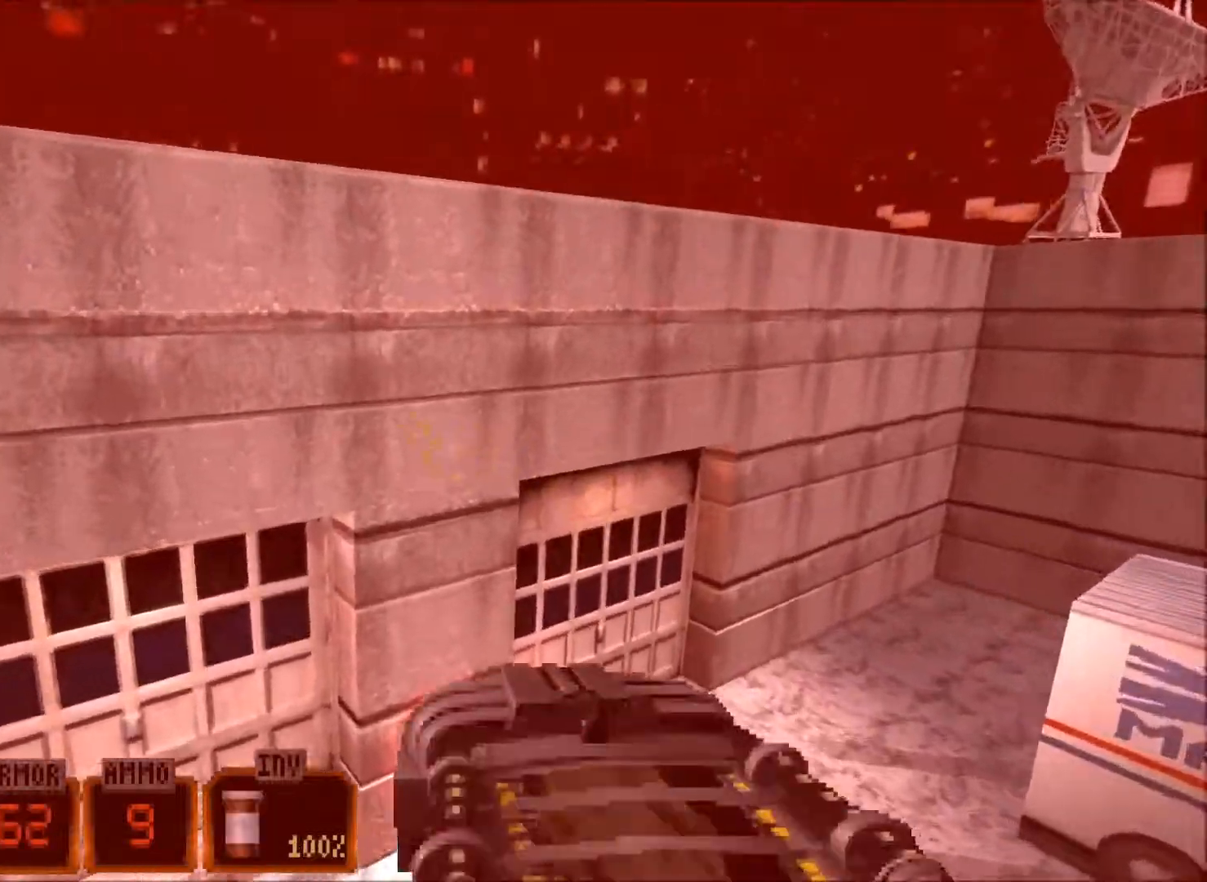
{"keys": ["a", "f", "w"], "mouse": ["wheel"], "events": [[150, "a", "down"], [200, "mouse_wheel", "down"], [484, "f", "down"]]}
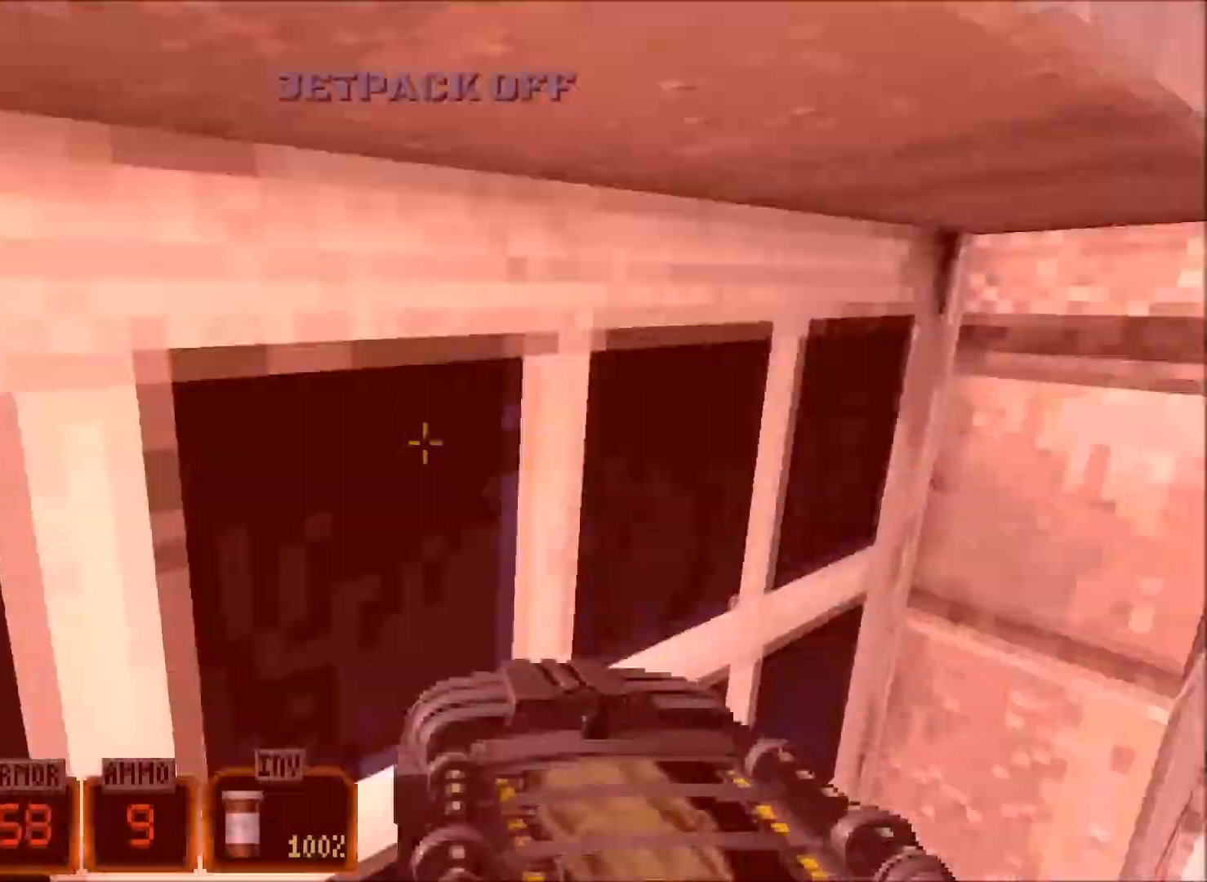
{"keys": ["a", "w"], "mouse": ["wheel"], "events": [[67, "f", "up"], [117, "a", "up"], [317, "a", "down"]]}
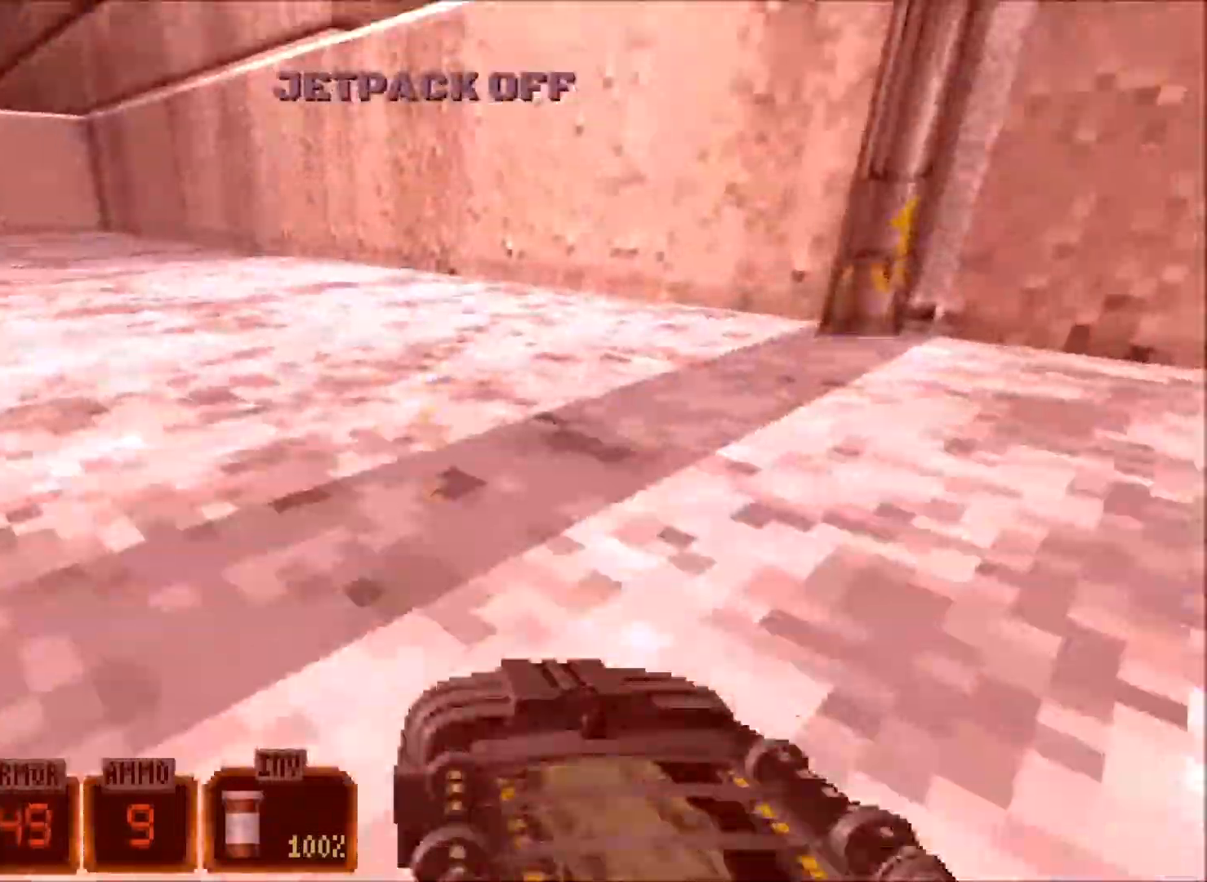
{"keys": ["w"], "mouse": [], "events": [[367, "mouse_wheel", "up"], [417, "a", "up"]]}
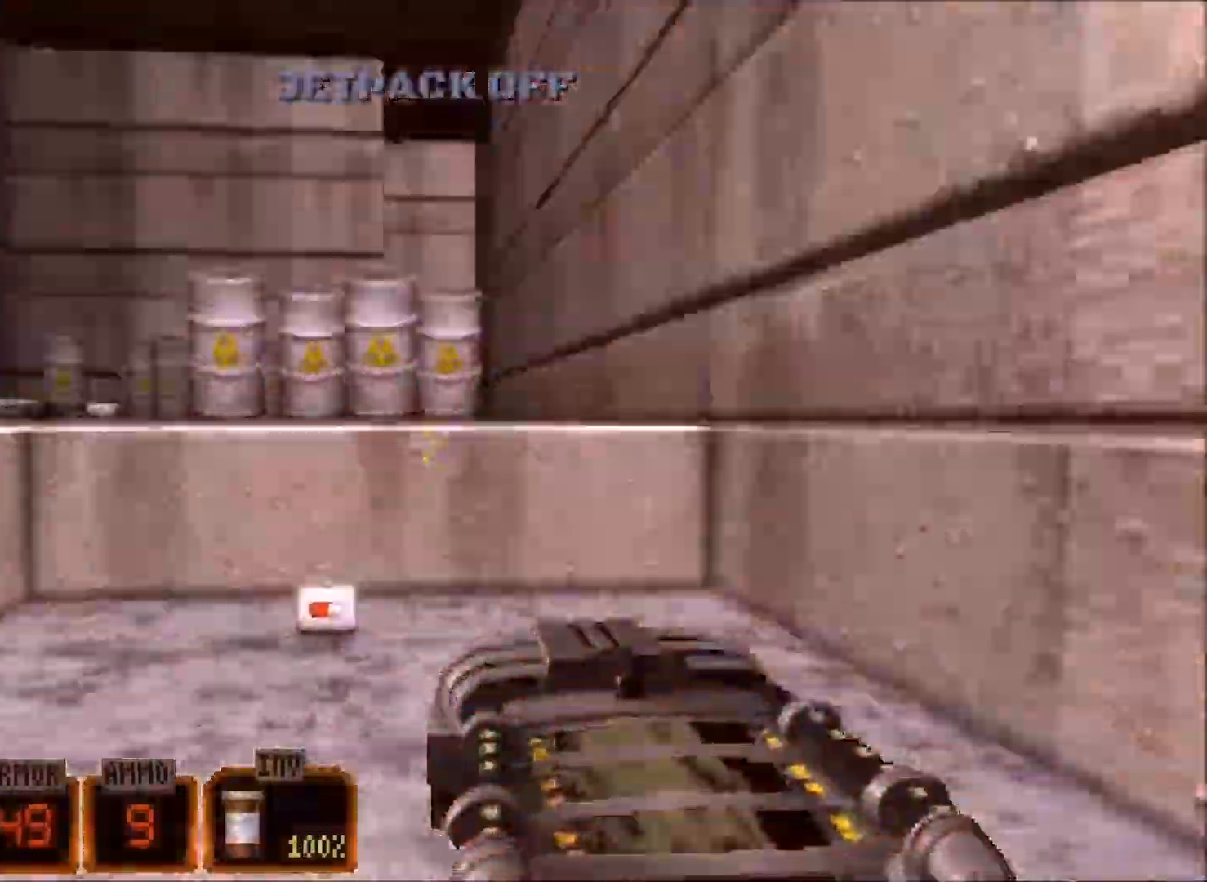
{"keys": ["d", "w"], "mouse": [], "events": [[67, "space", "down"], [250, "space", "up"], [300, "d", "down"]]}
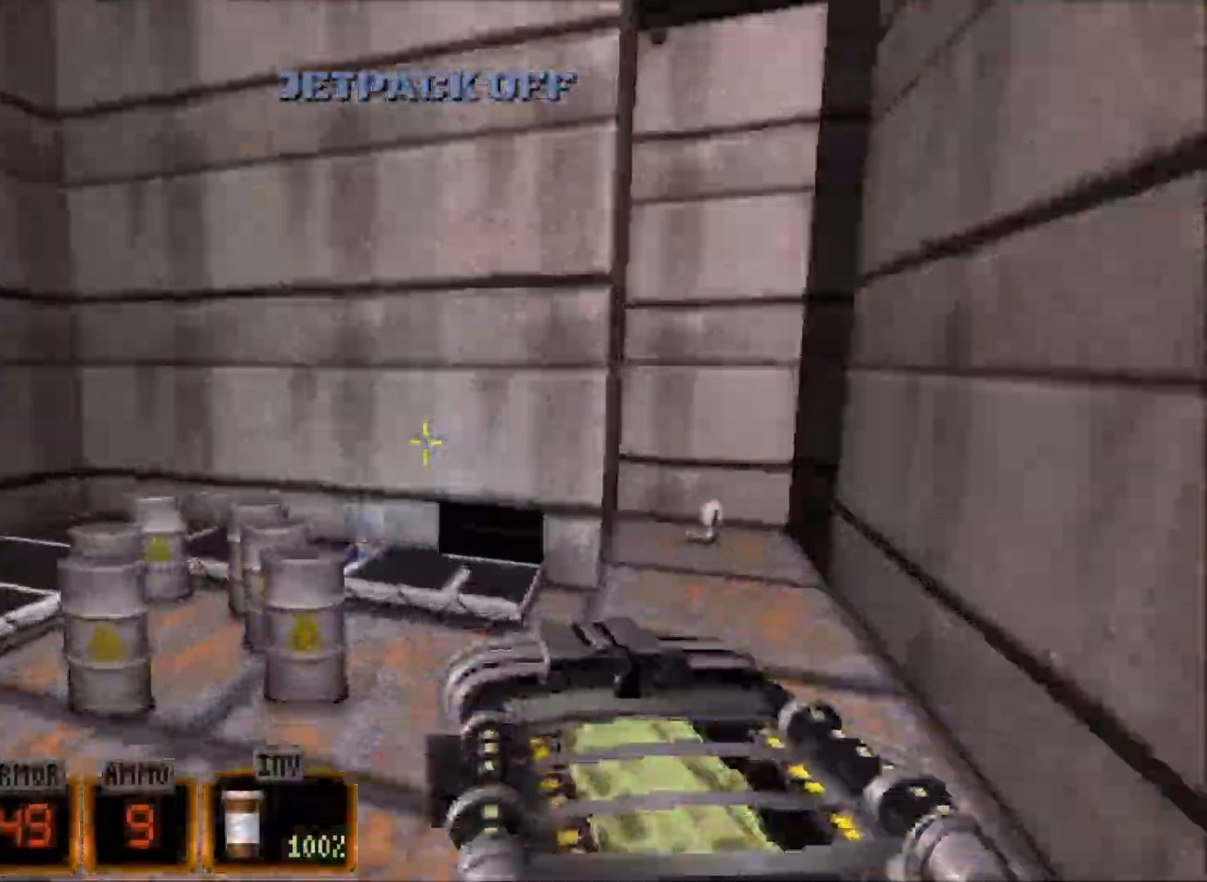
{"keys": ["w"], "mouse": [], "events": [[67, "d", "up"], [317, "1", "down"], [400, "1", "up"]]}
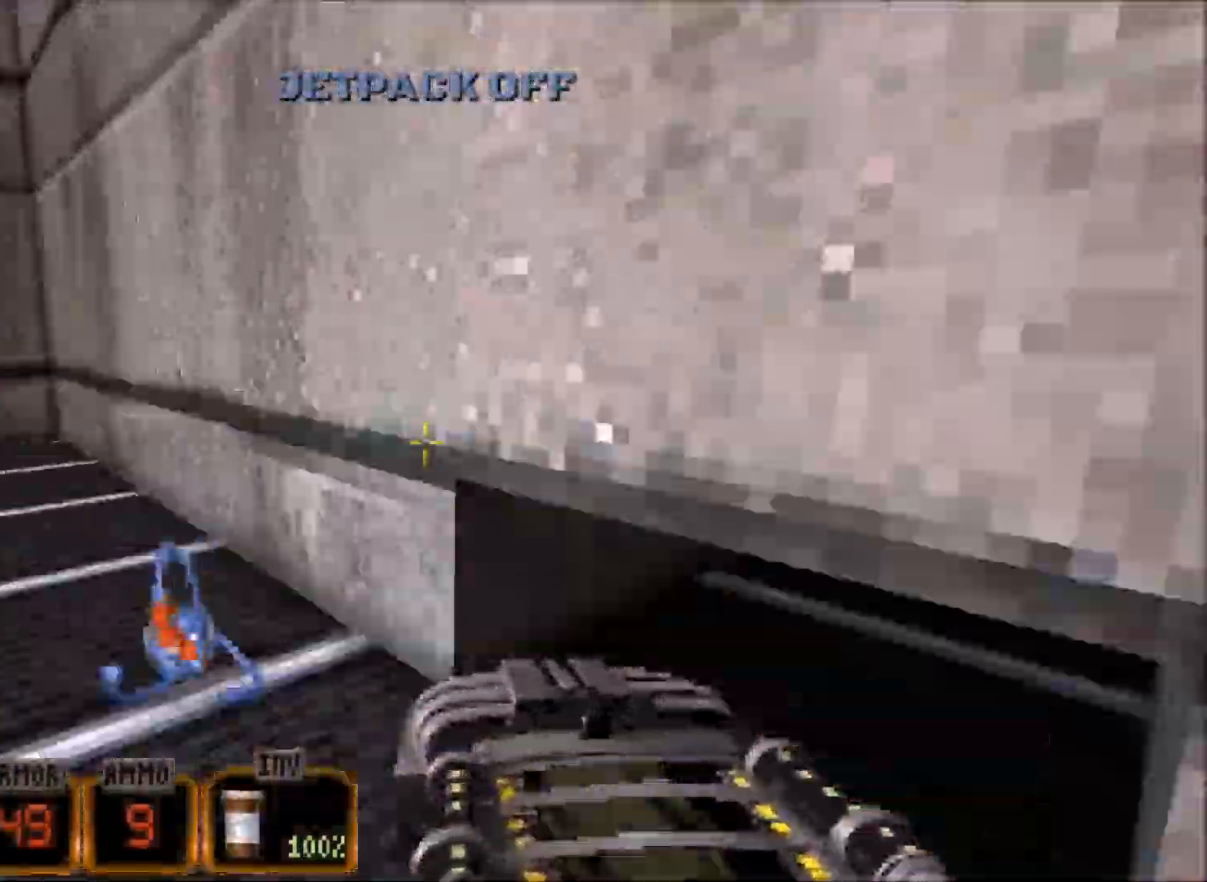
{"keys": ["d", "w"], "mouse": [], "events": [[334, "d", "down"]]}
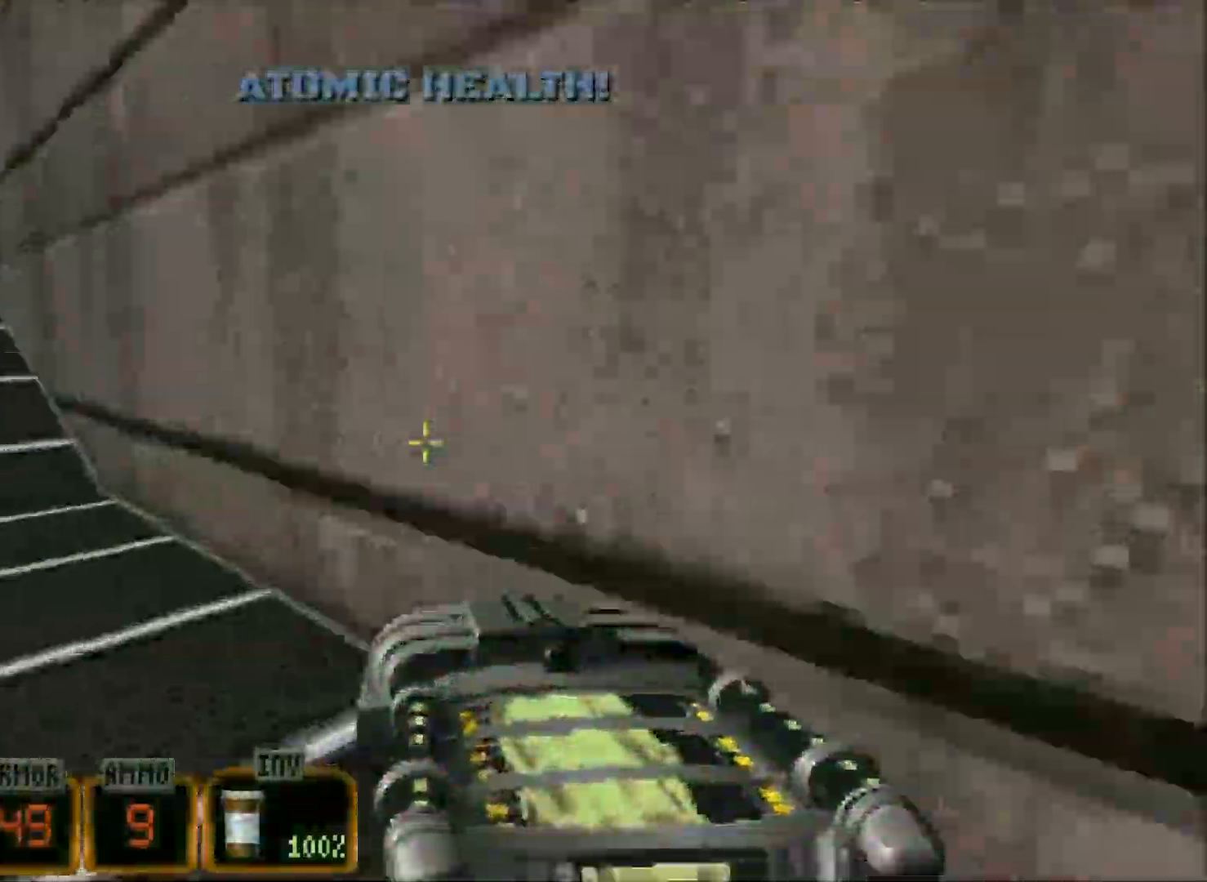
{"keys": ["w"], "mouse": [], "events": [[17, "d", "up"]]}
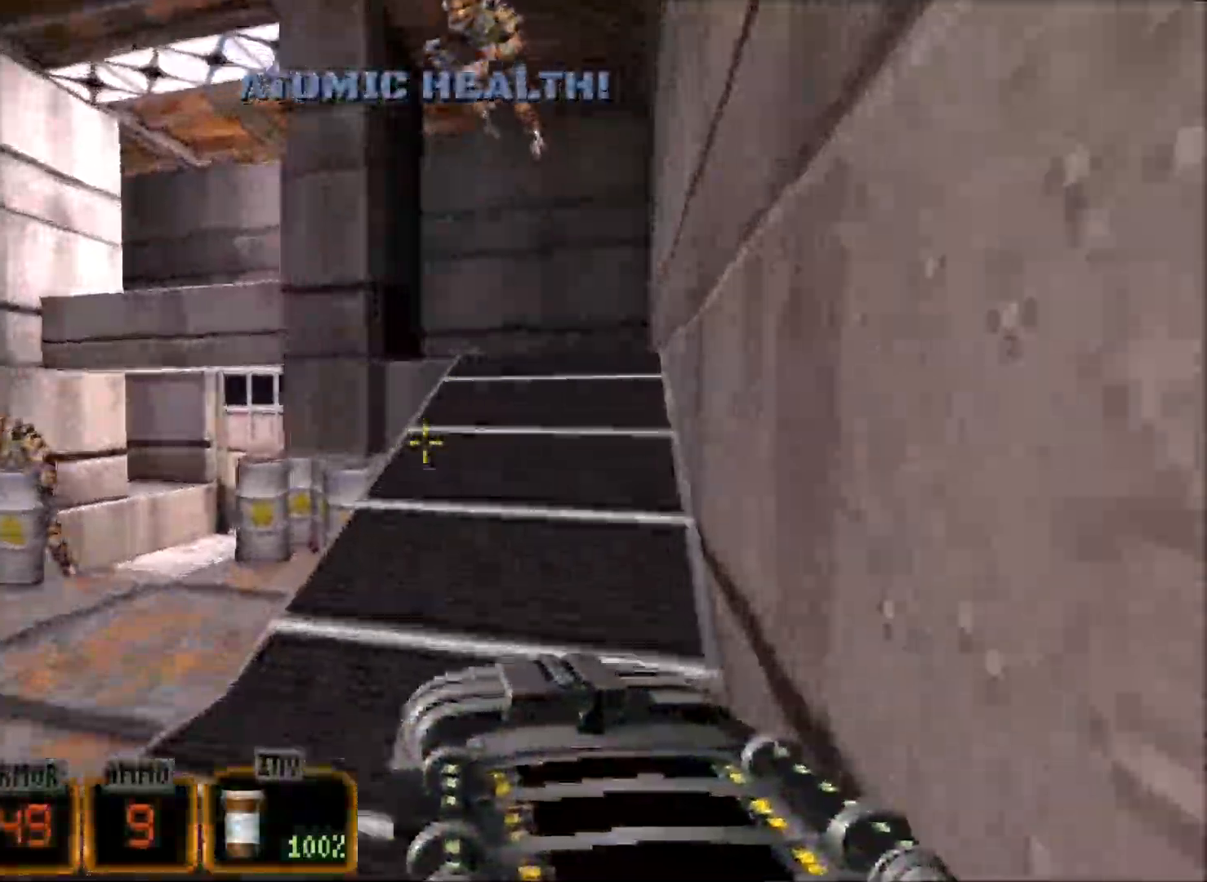
{"keys": ["w"], "mouse": [], "events": [[84, "d", "down"], [267, "d", "up"]]}
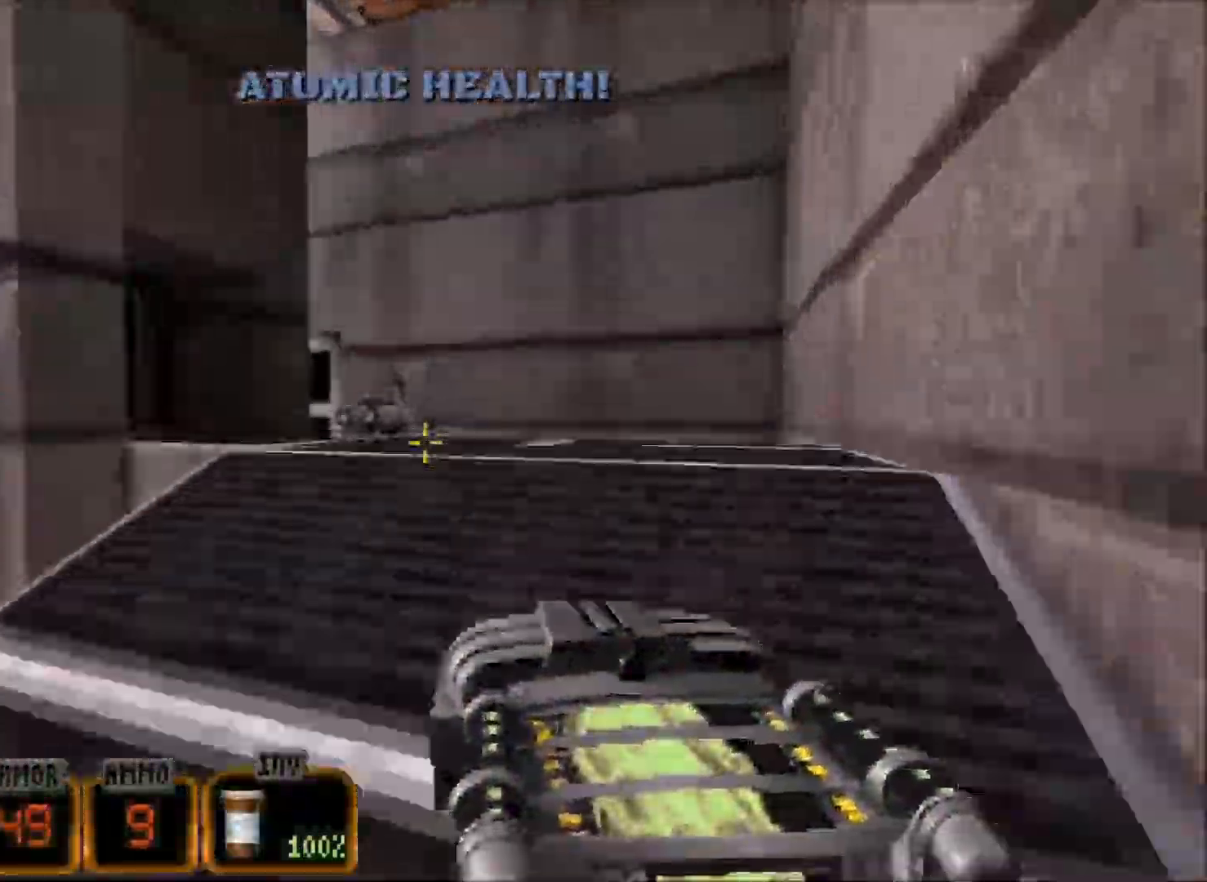
{"keys": ["w"], "mouse": ["wheel"], "events": [[234, "a", "down"], [284, "mouse_wheel", "down"], [467, "a", "up"]]}
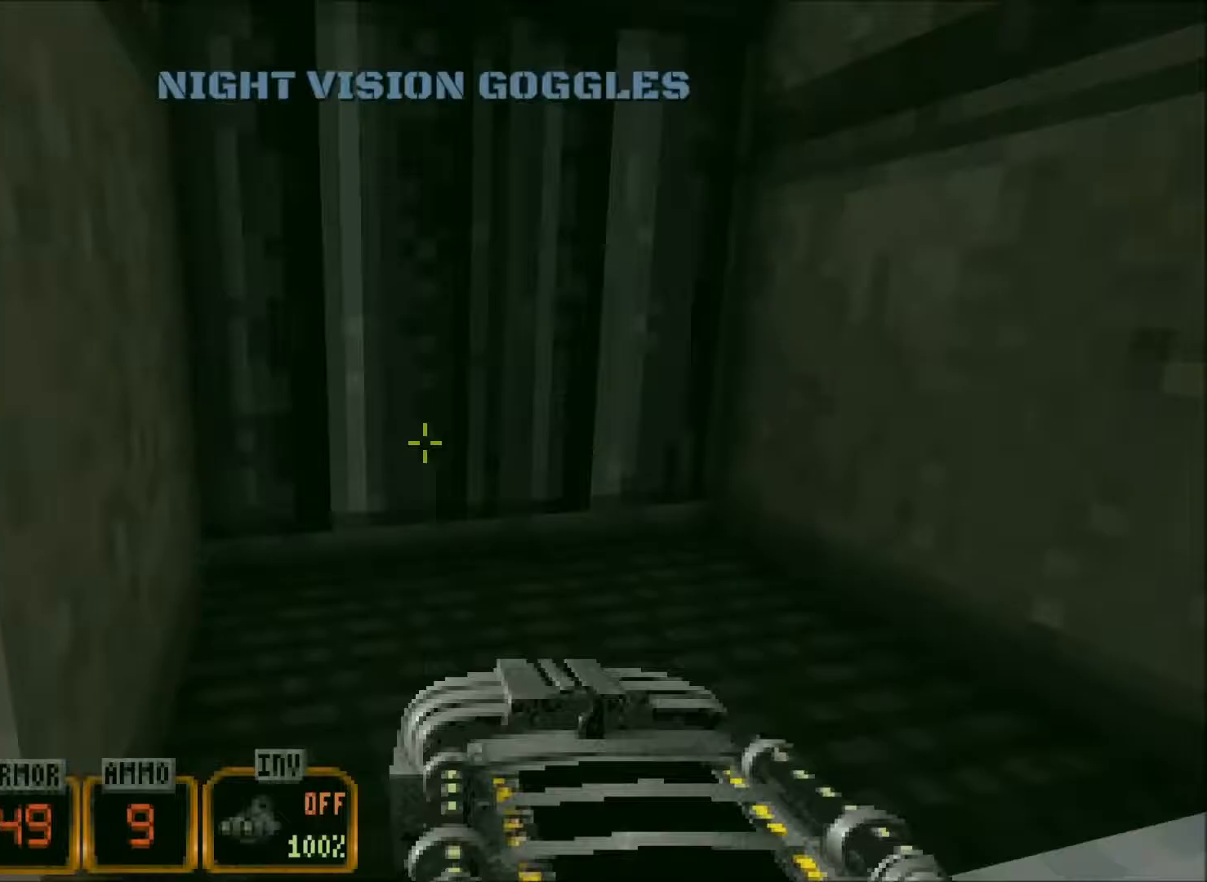
{"keys": ["w"], "mouse": ["wheel"], "events": [[100, "d", "down"], [200, "d", "up"]]}
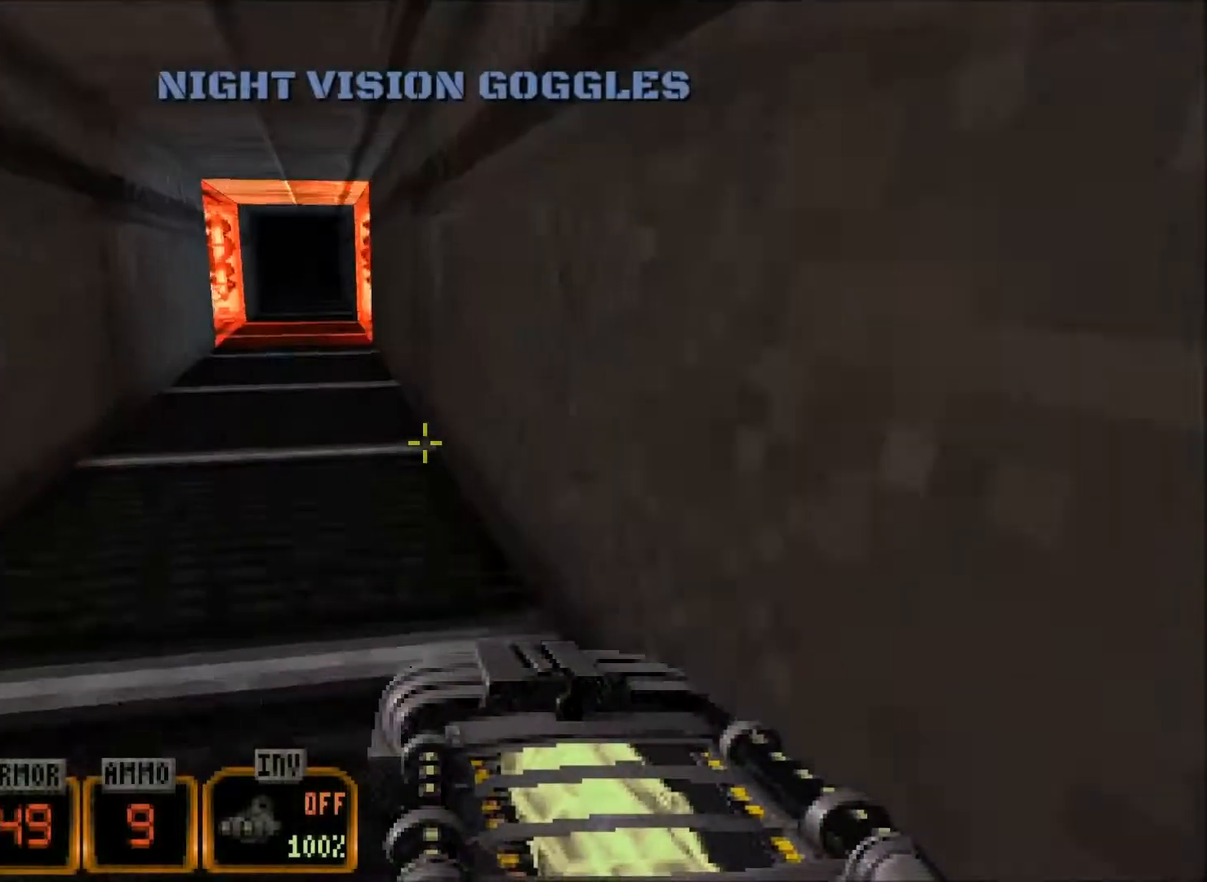
{"keys": ["w"], "mouse": [], "events": [[117, "mouse_wheel", "up"]]}
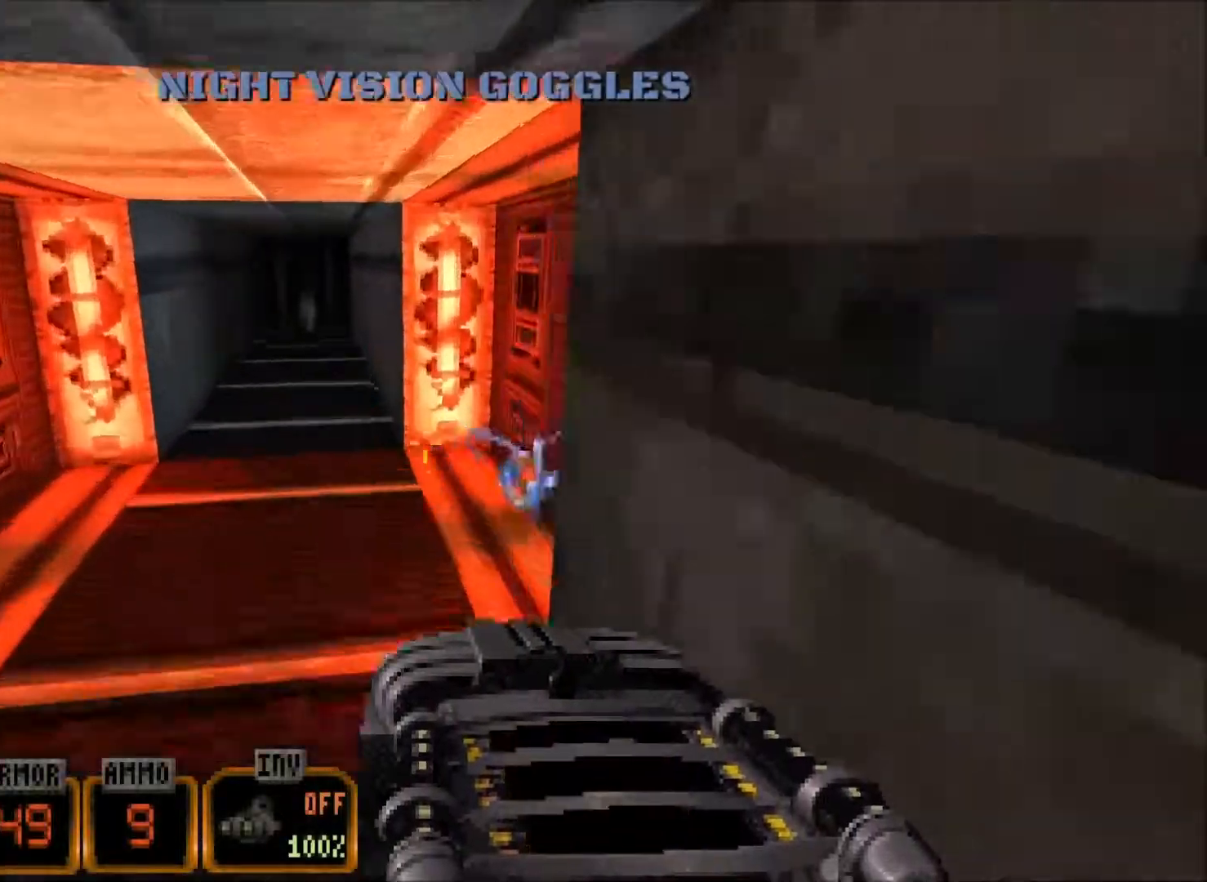
{"keys": ["d", "w"], "mouse": [], "events": [[183, "a", "down"], [333, "a", "up"], [417, "d", "down"]]}
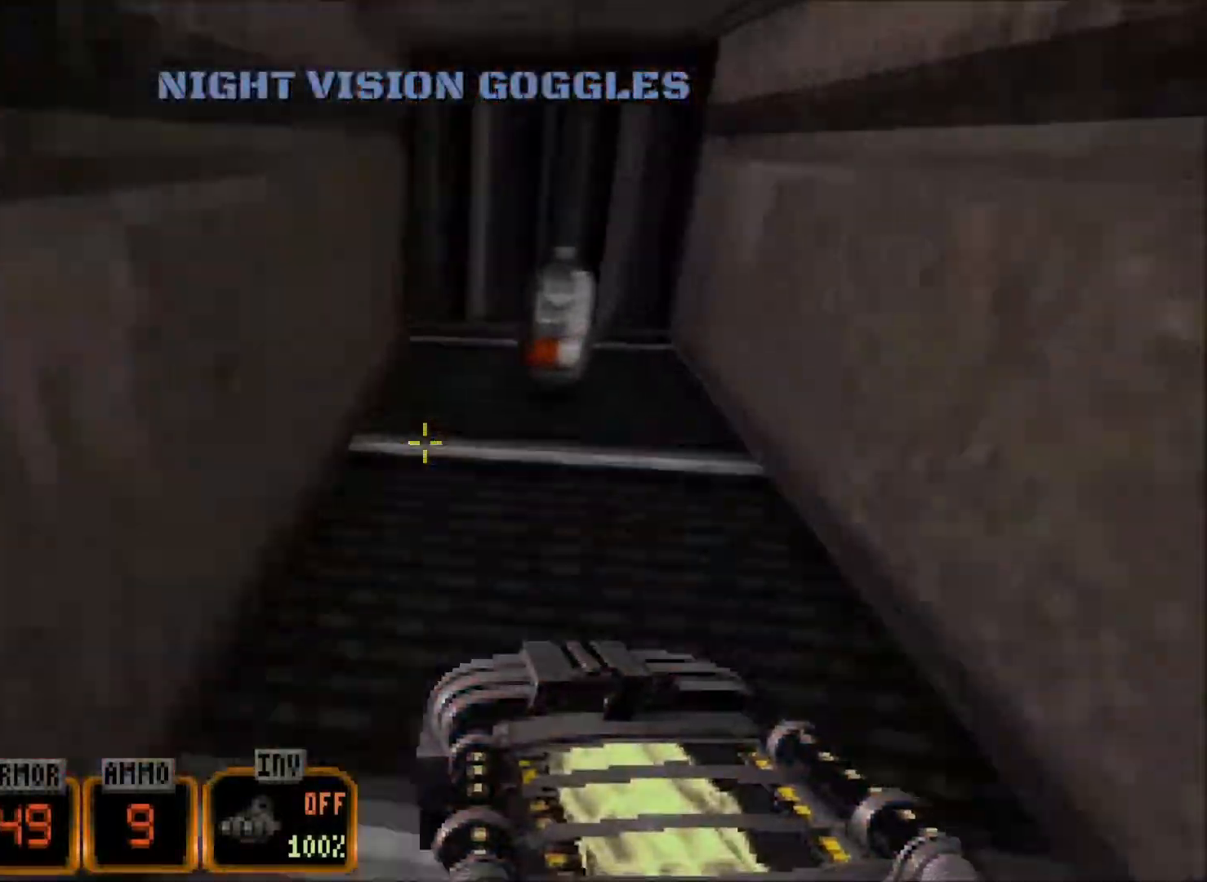
{"keys": ["d"], "mouse": [], "events": [[17, "d", "up"], [67, "w", "up"], [200, "s", "down"], [350, "d", "down"], [433, "s", "up"]]}
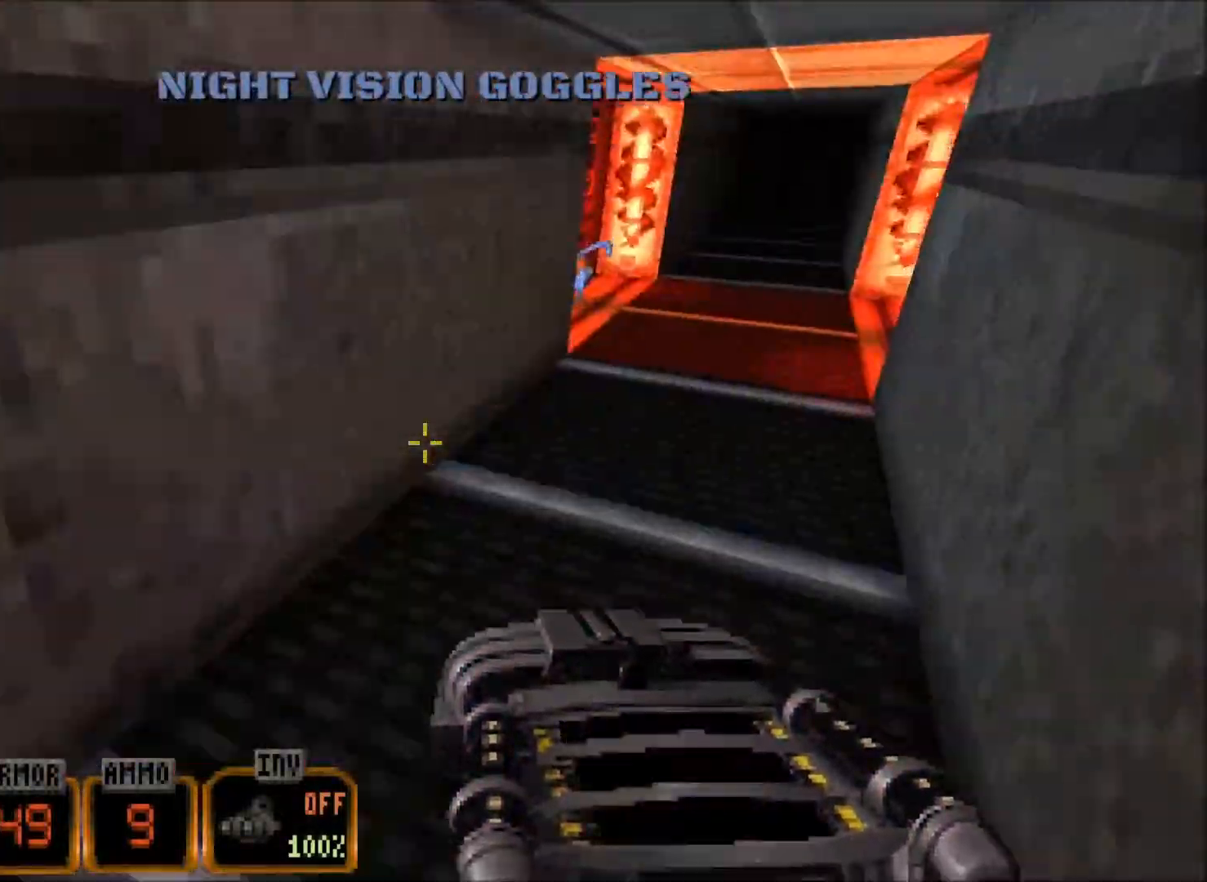
{"keys": ["a", "w"], "mouse": [], "events": [[33, "w", "down"], [117, "d", "up"], [400, "a", "down"]]}
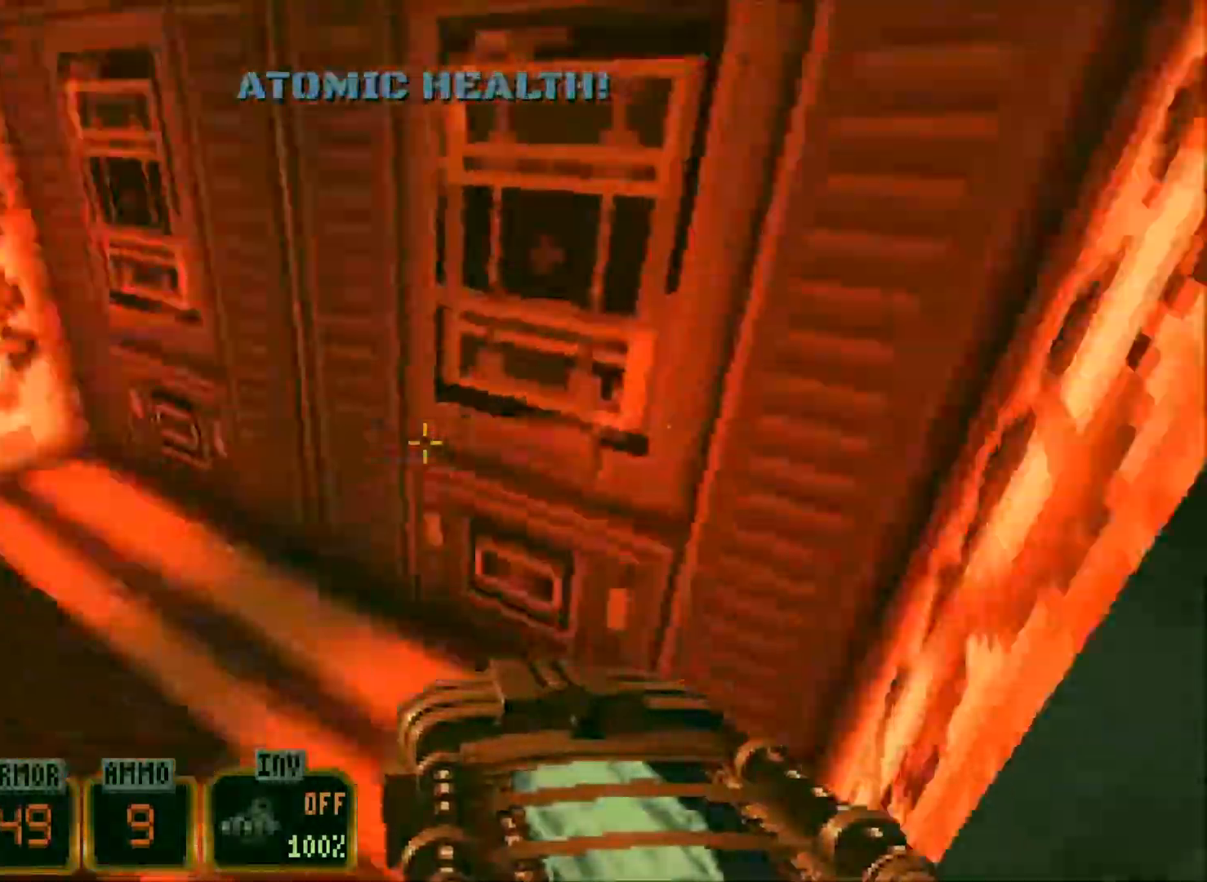
{"keys": ["d", "w"], "mouse": [], "events": [[183, "a", "up"], [417, "d", "down"]]}
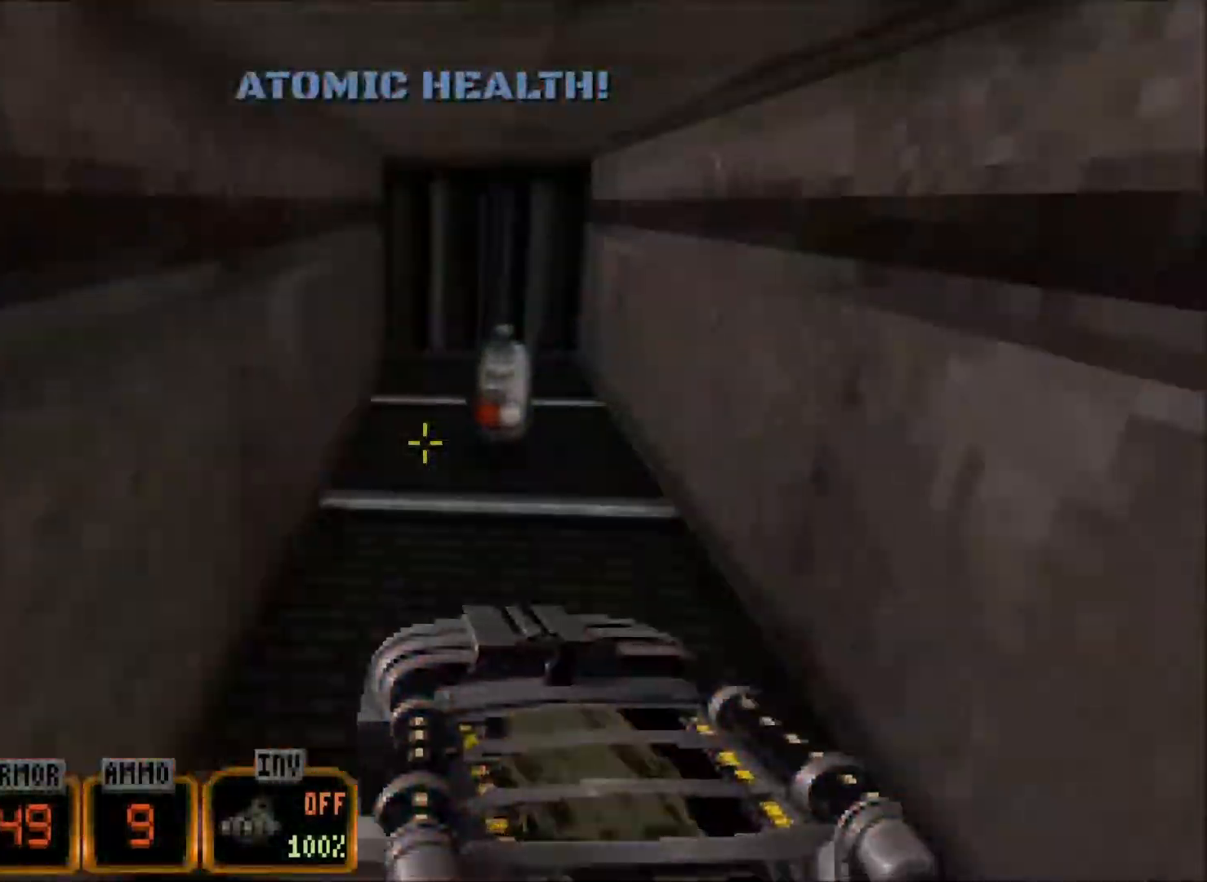
{"keys": ["w"], "mouse": [], "events": [[483, "d", "up"]]}
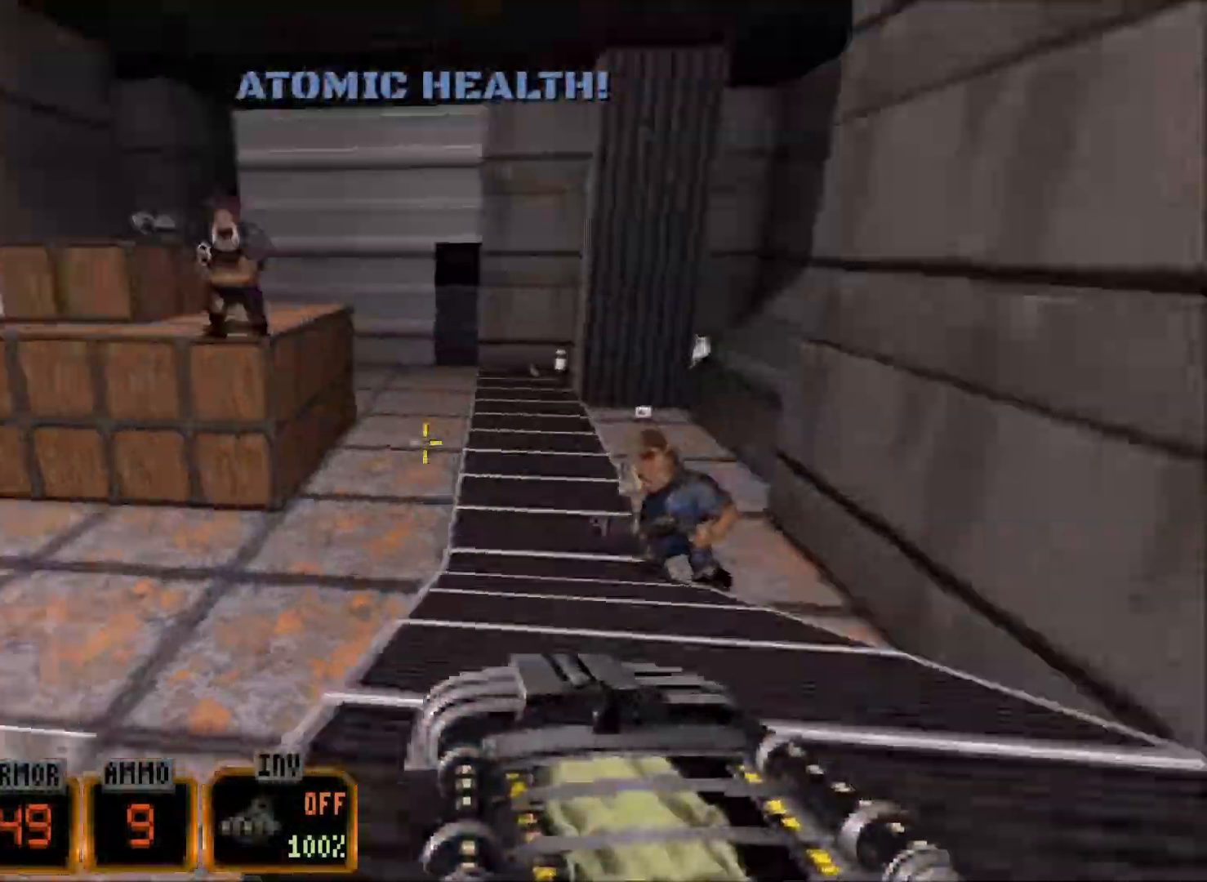
{"keys": ["d", "space", "w"], "mouse": [], "events": [[83, "f", "down"], [167, "f", "up"], [450, "d", "down"], [450, "space", "down"]]}
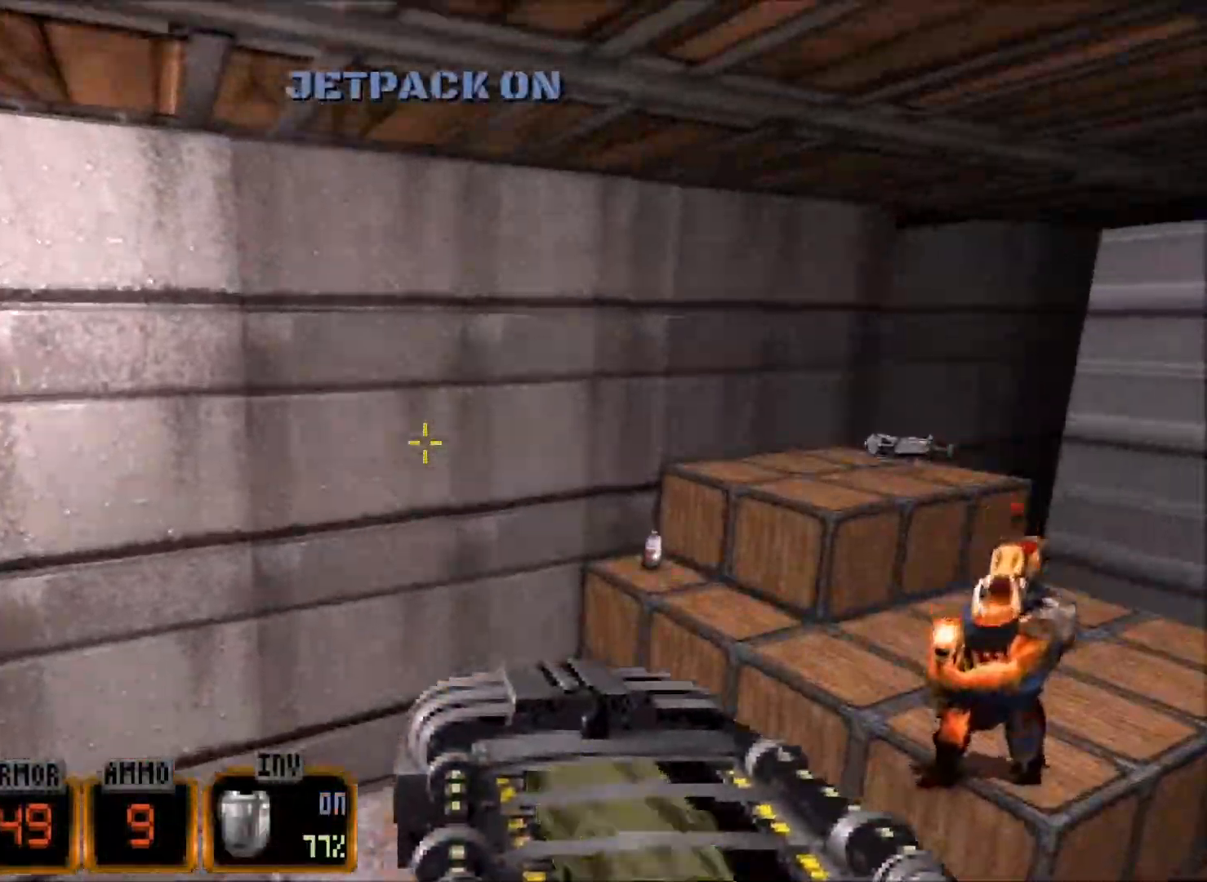
{"keys": ["d", "w"], "mouse": ["wheel"], "events": [[50, "space", "up"], [467, "mouse_wheel", "down"]]}
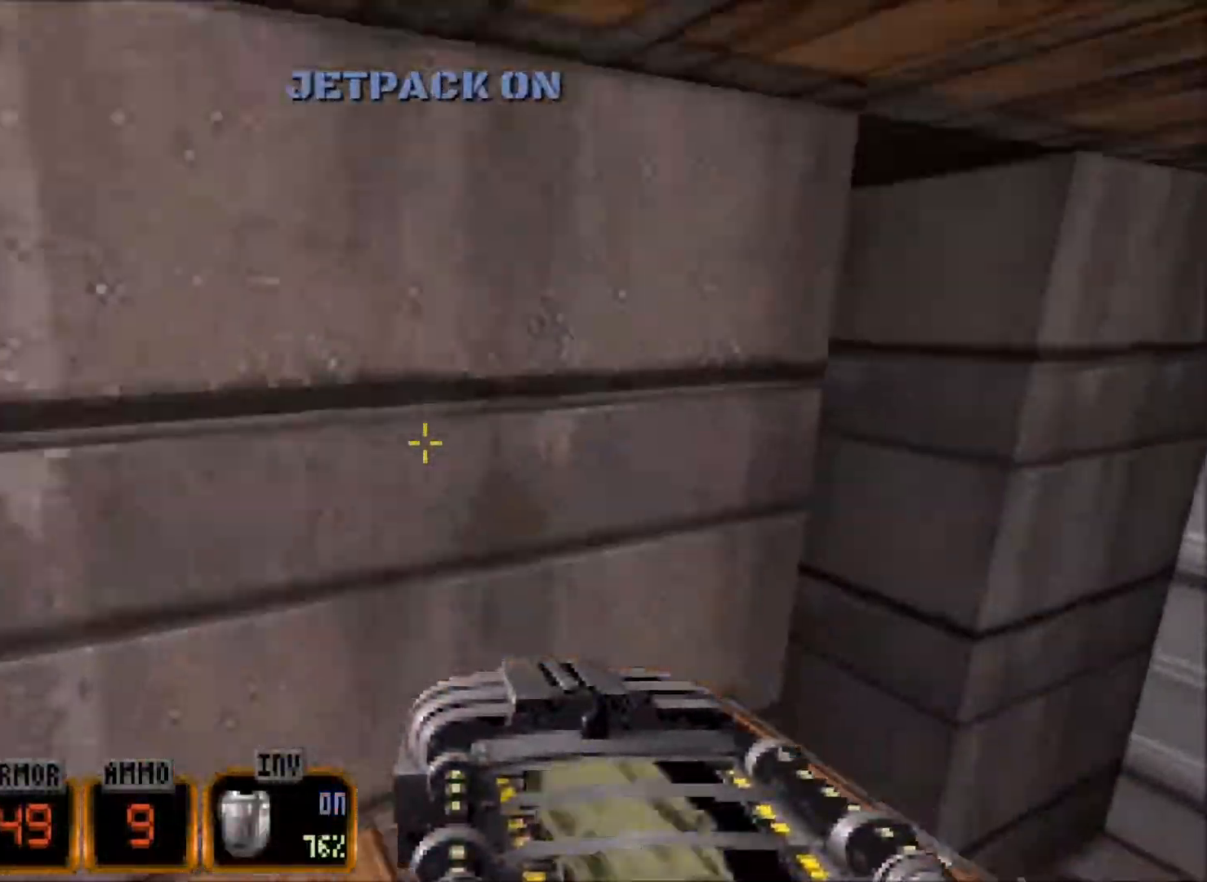
{"keys": ["a", "w"], "mouse": [], "events": [[67, "a", "down"], [67, "d", "up"], [250, "mouse_wheel", "up"]]}
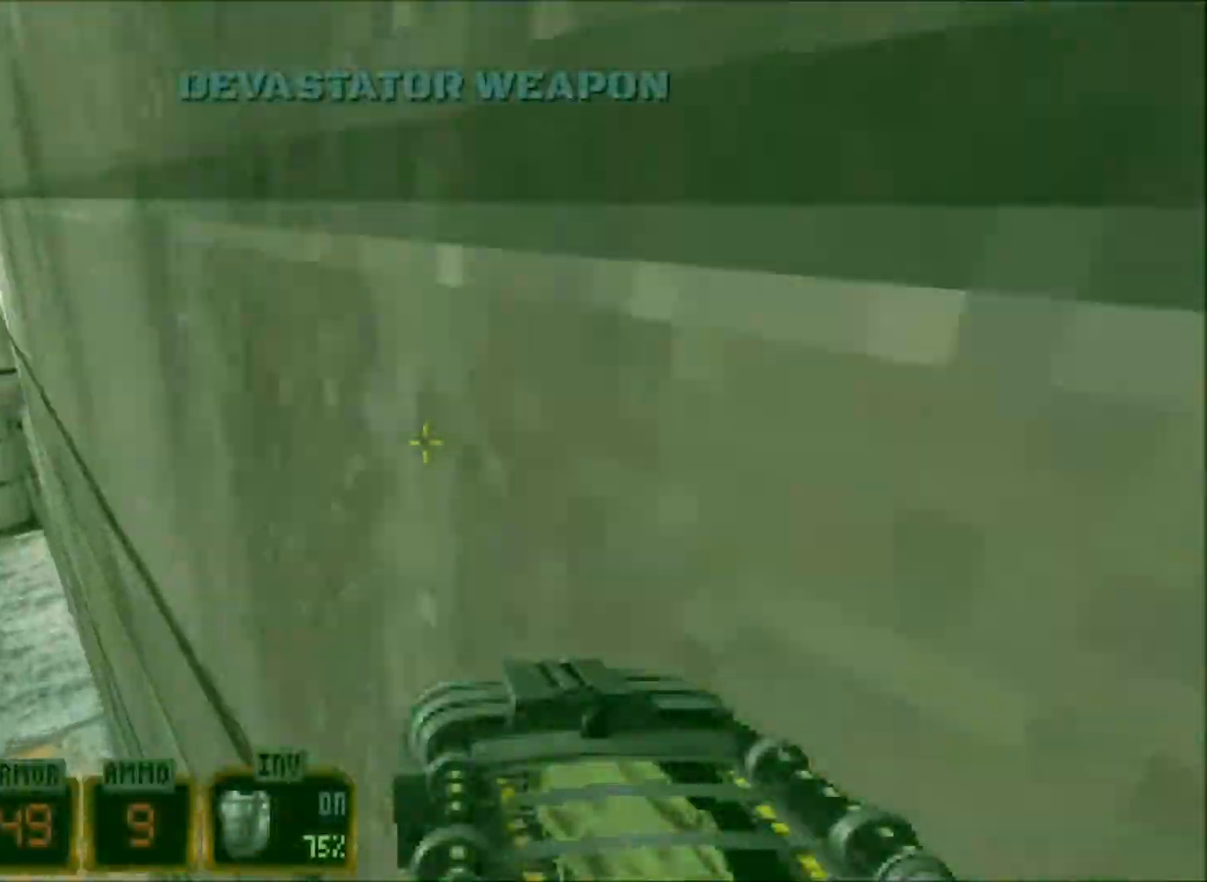
{"keys": ["a", "w"], "mouse": [], "events": []}